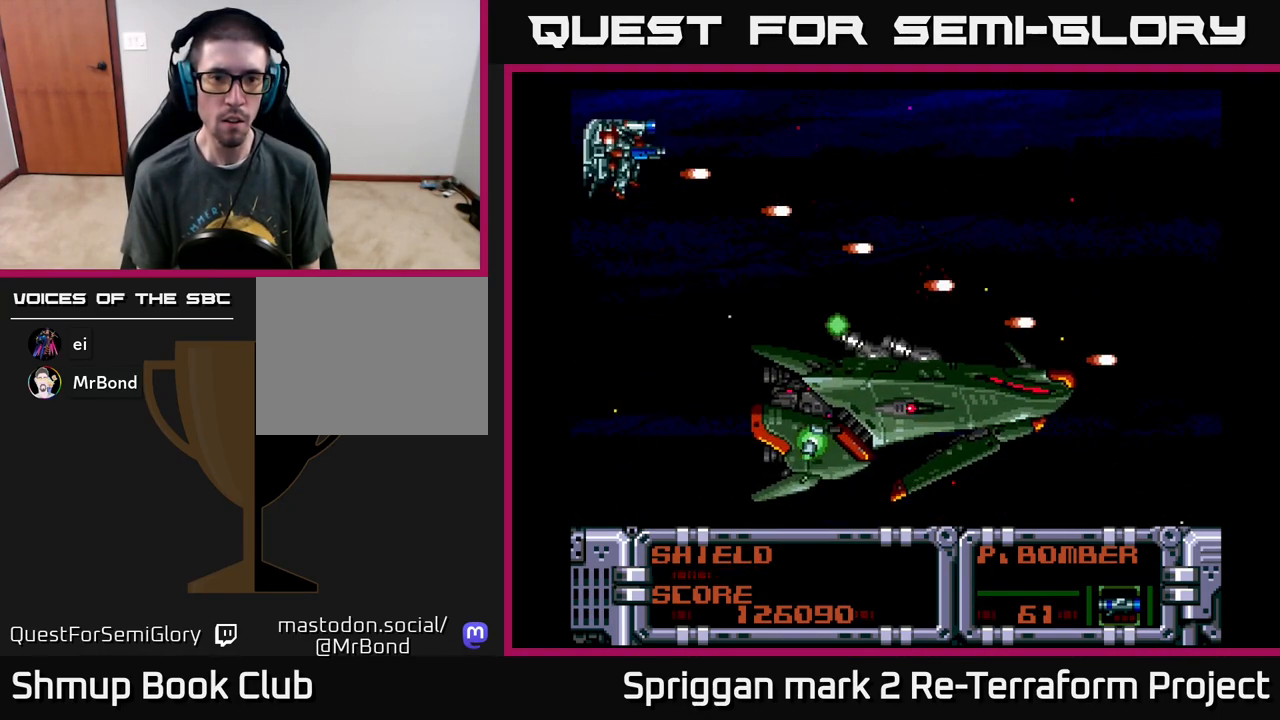
Gameplay with a controller (Xbox layout); each line is a JSON object with the inputs held at the frame after it. "events" lists button and stick changes between this image and that frame as [ms after this image, input, new state], when the widget could be followed in between. Not read: left_stick right_stick.
{"buttons": ["DPAD_RIGHT"], "events": [[83, "A", "up"], [150, "B", "down"], [267, "B", "up"], [317, "DPAD_UP", "up"]]}
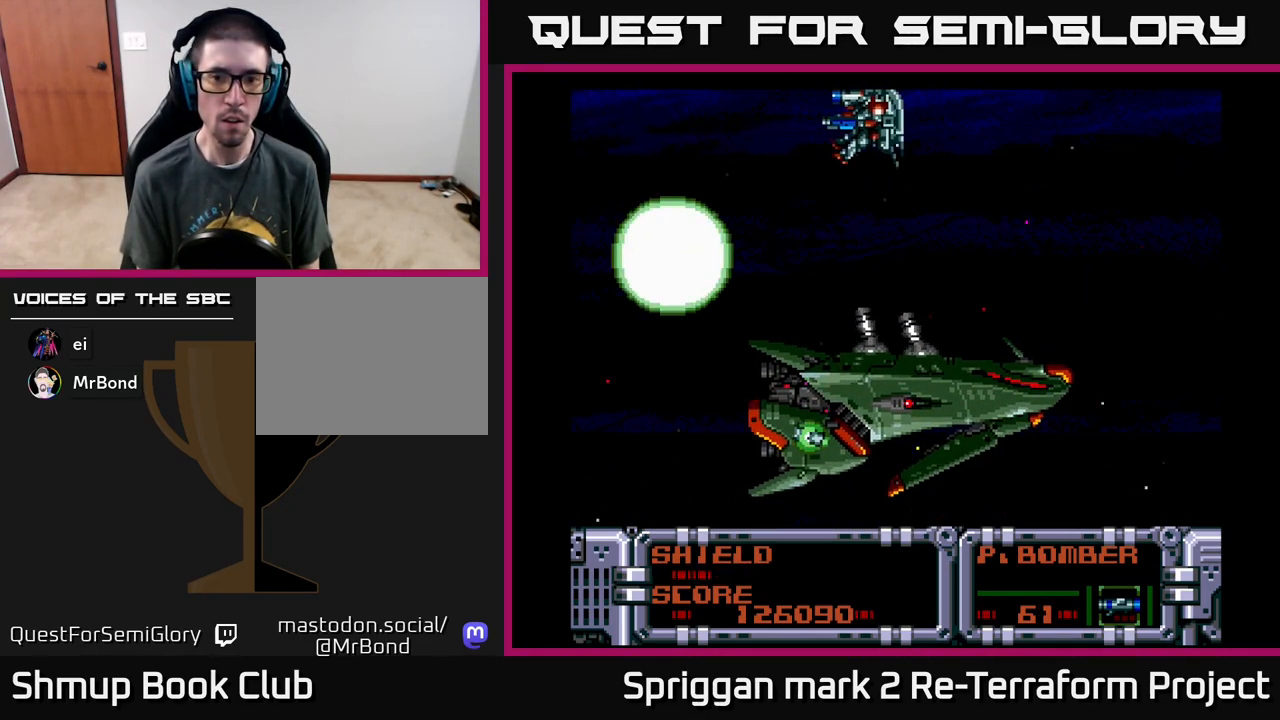
{"buttons": ["DPAD_RIGHT"], "events": []}
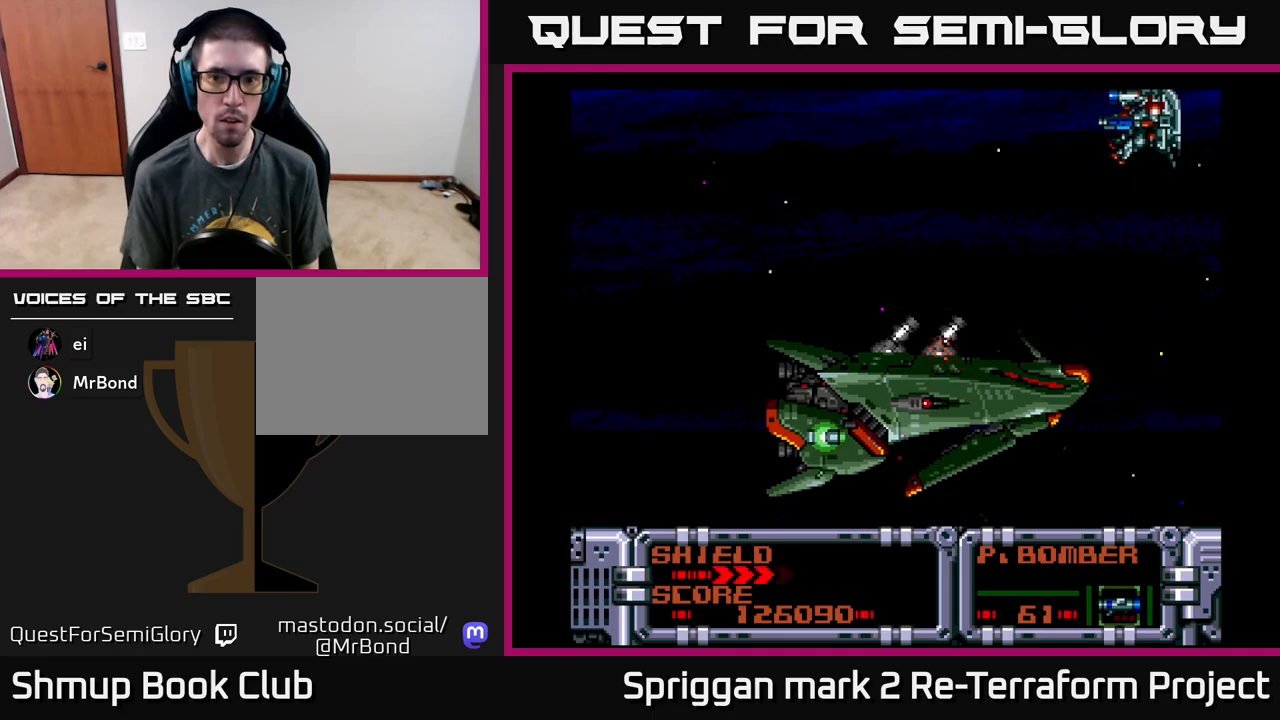
{"buttons": ["DPAD_DOWN"], "events": [[33, "DPAD_DOWN", "down"], [33, "X", "down"], [133, "X", "up"], [217, "DPAD_RIGHT", "up"]]}
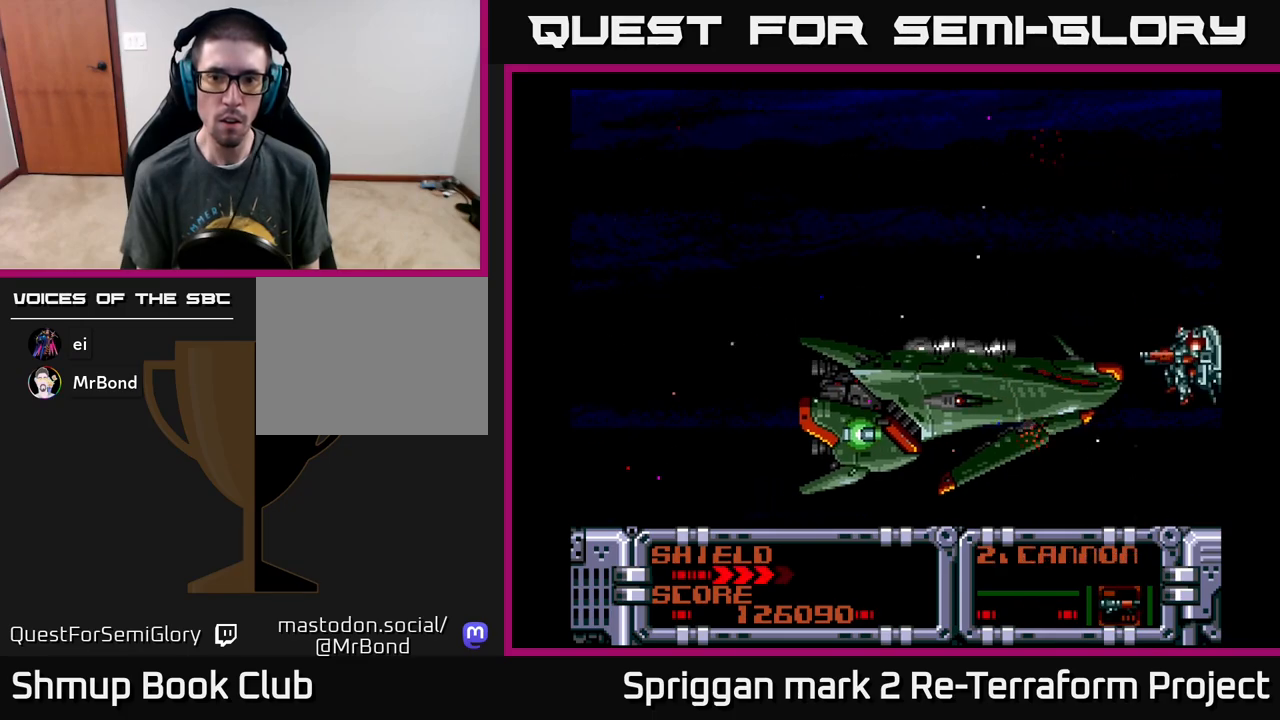
{"buttons": ["A", "DPAD_DOWN", "DPAD_LEFT"], "events": [[100, "A", "down"], [250, "DPAD_LEFT", "down"]]}
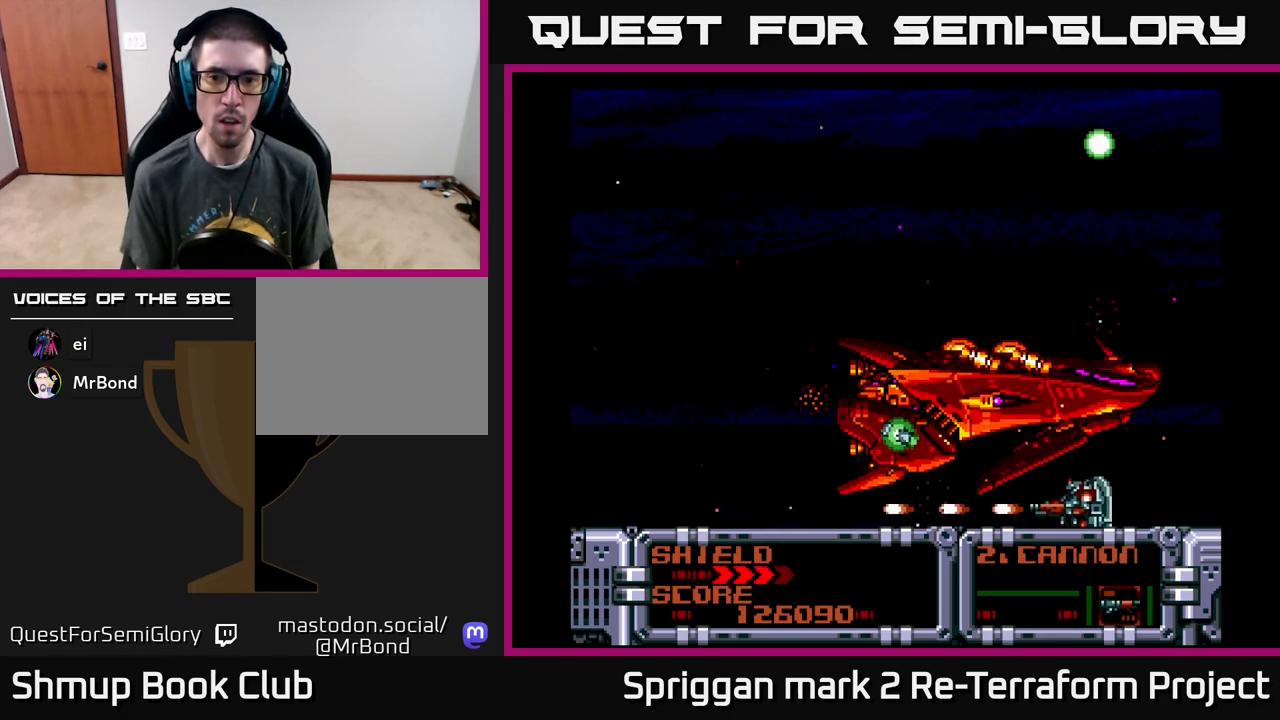
{"buttons": ["DPAD_LEFT"], "events": [[50, "DPAD_DOWN", "up"], [150, "A", "up"]]}
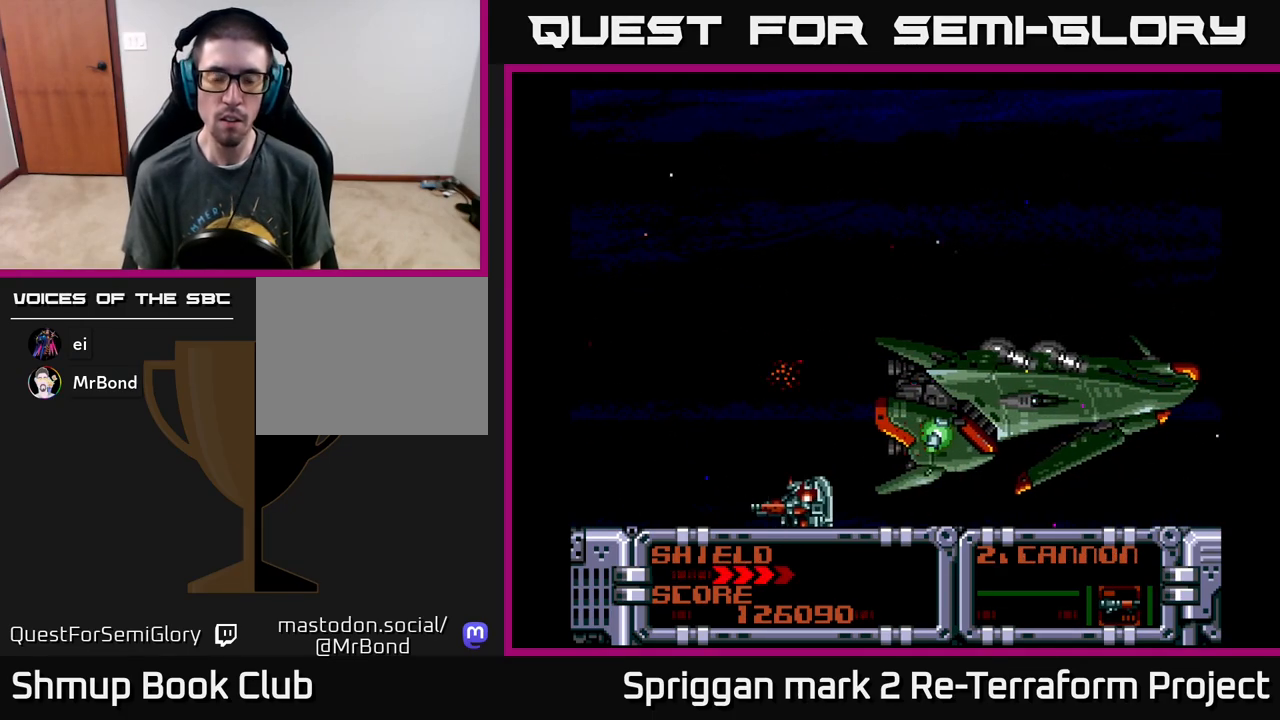
{"buttons": ["A"], "events": [[100, "DPAD_UP", "down"], [267, "B", "down"], [317, "DPAD_UP", "up"], [350, "B", "up"], [383, "DPAD_LEFT", "up"], [417, "A", "down"]]}
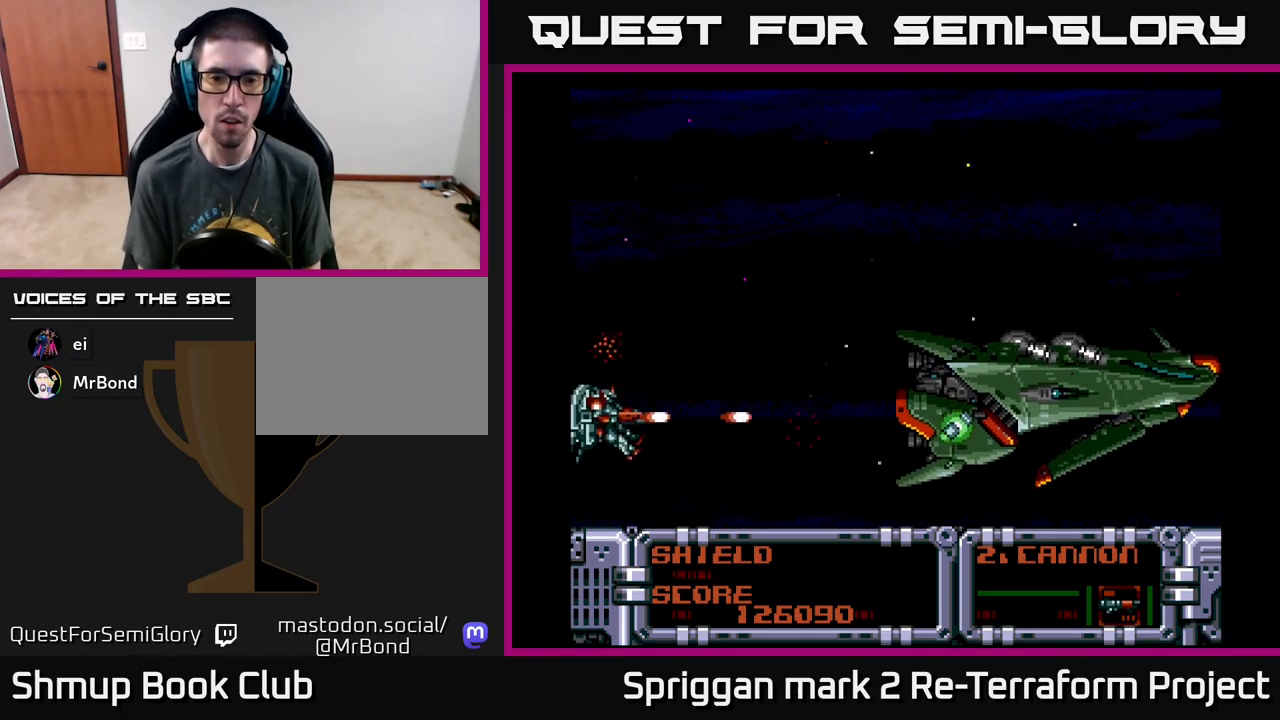
{"buttons": [], "events": [[17, "DPAD_UP", "down"], [67, "DPAD_LEFT", "down"], [100, "DPAD_UP", "up"], [117, "DPAD_LEFT", "up"], [367, "A", "up"], [433, "X", "down"], [500, "X", "up"]]}
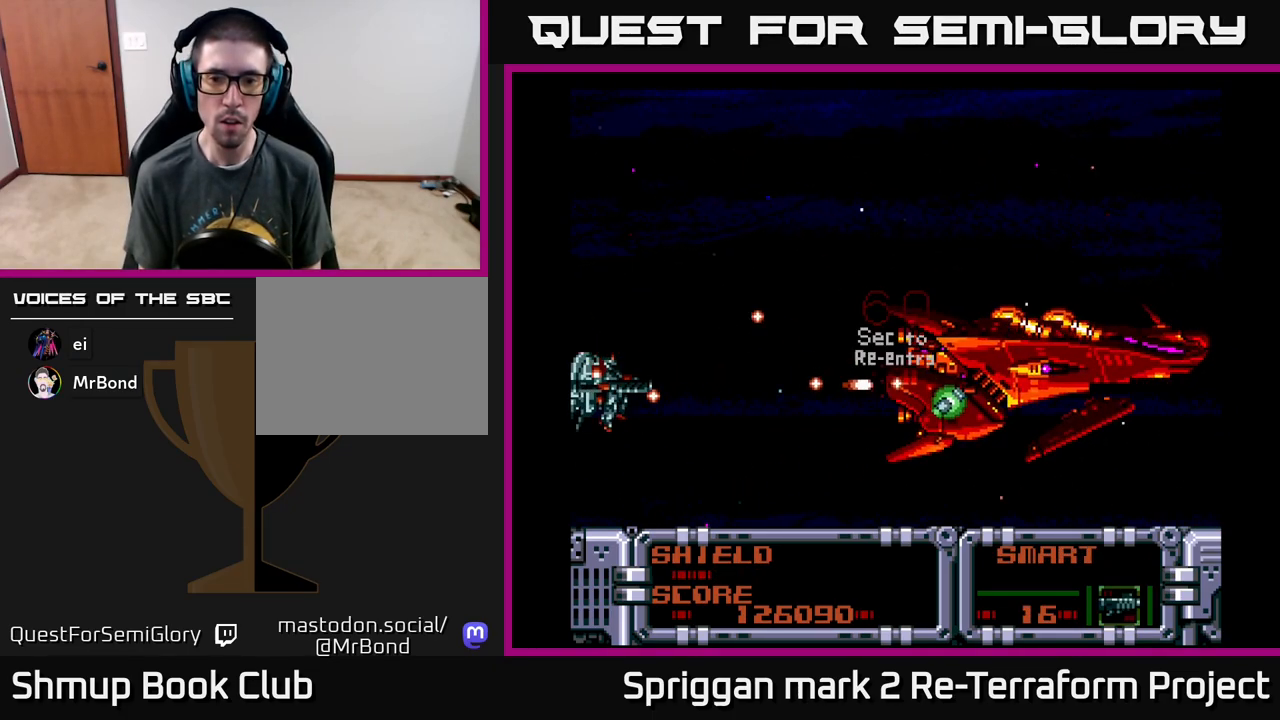
{"buttons": [], "events": [[67, "A", "down"], [117, "DPAD_UP", "down"], [167, "A", "up"], [167, "DPAD_UP", "up"], [217, "A", "down"], [317, "A", "up"], [383, "A", "down"], [500, "A", "up"]]}
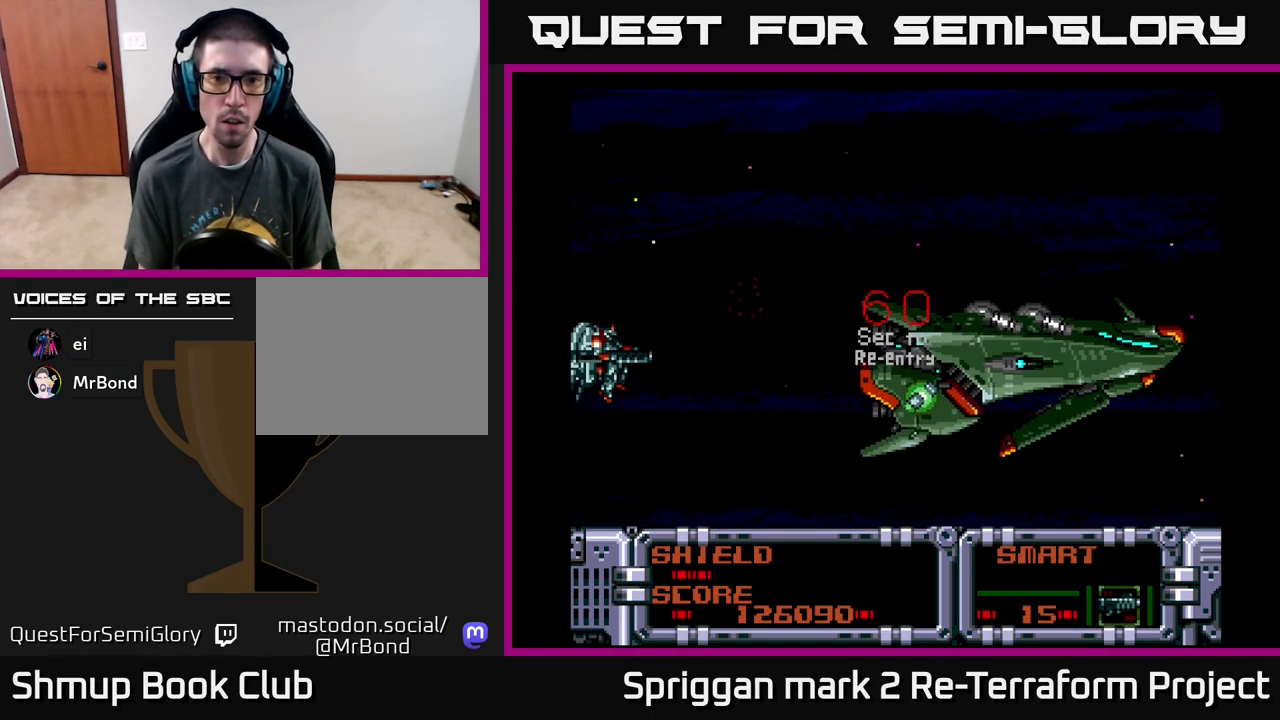
{"buttons": ["A"], "events": [[50, "A", "down"], [183, "A", "up"], [233, "A", "down"], [283, "DPAD_DOWN", "down"], [350, "A", "up"], [400, "A", "down"], [433, "DPAD_DOWN", "up"], [433, "DPAD_UP", "down"], [500, "DPAD_UP", "up"]]}
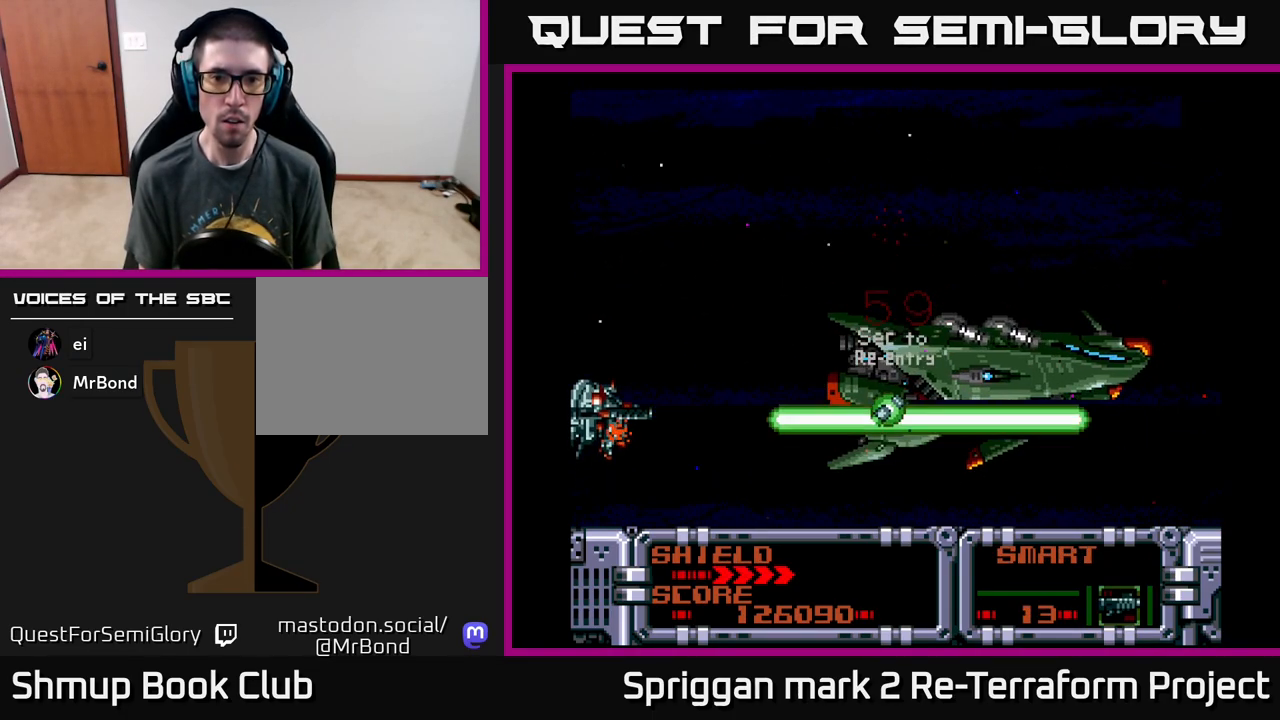
{"buttons": ["A"], "events": [[17, "A", "up"], [67, "A", "down"], [183, "A", "up"], [233, "A", "down"], [333, "A", "up"], [400, "A", "down"]]}
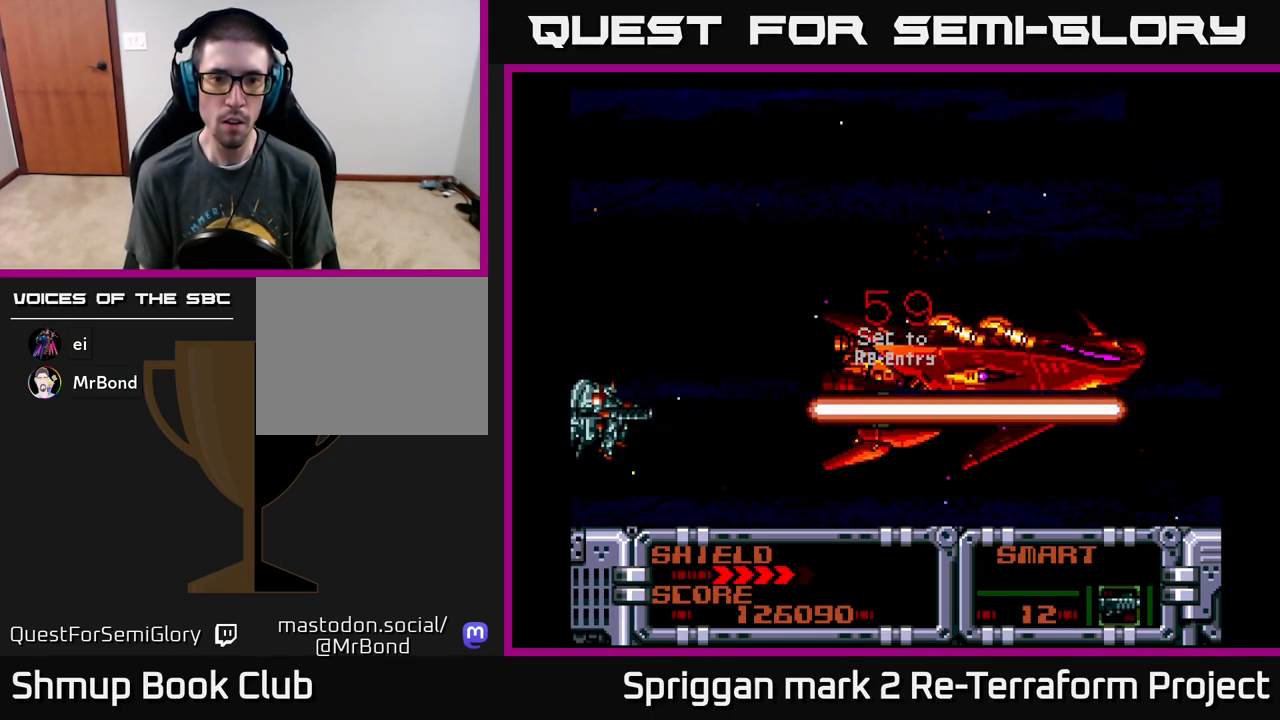
{"buttons": ["A"], "events": [[17, "A", "up"], [67, "A", "down"], [183, "A", "up"], [250, "A", "down"], [300, "DPAD_UP", "down"], [350, "DPAD_UP", "up"], [383, "A", "up"], [417, "A", "down"]]}
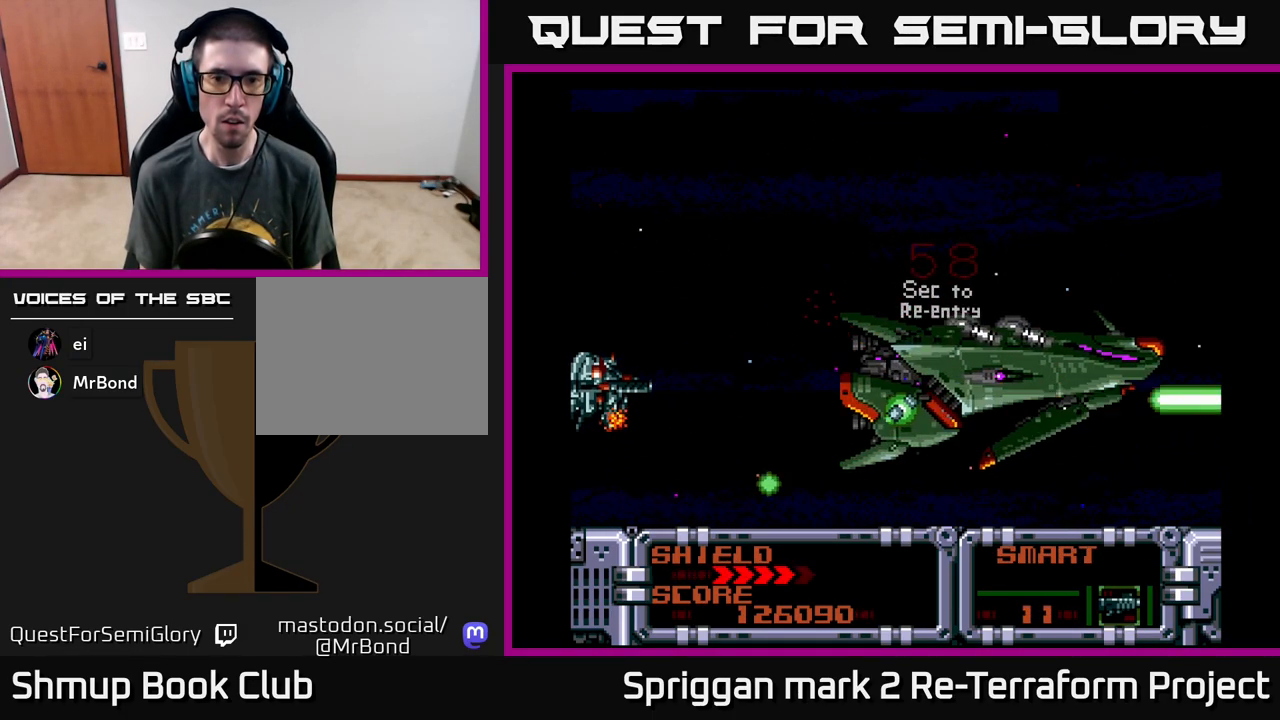
{"buttons": ["A"], "events": [[50, "A", "up"], [83, "A", "down"], [217, "A", "up"], [267, "A", "down"], [383, "A", "up"], [450, "A", "down"]]}
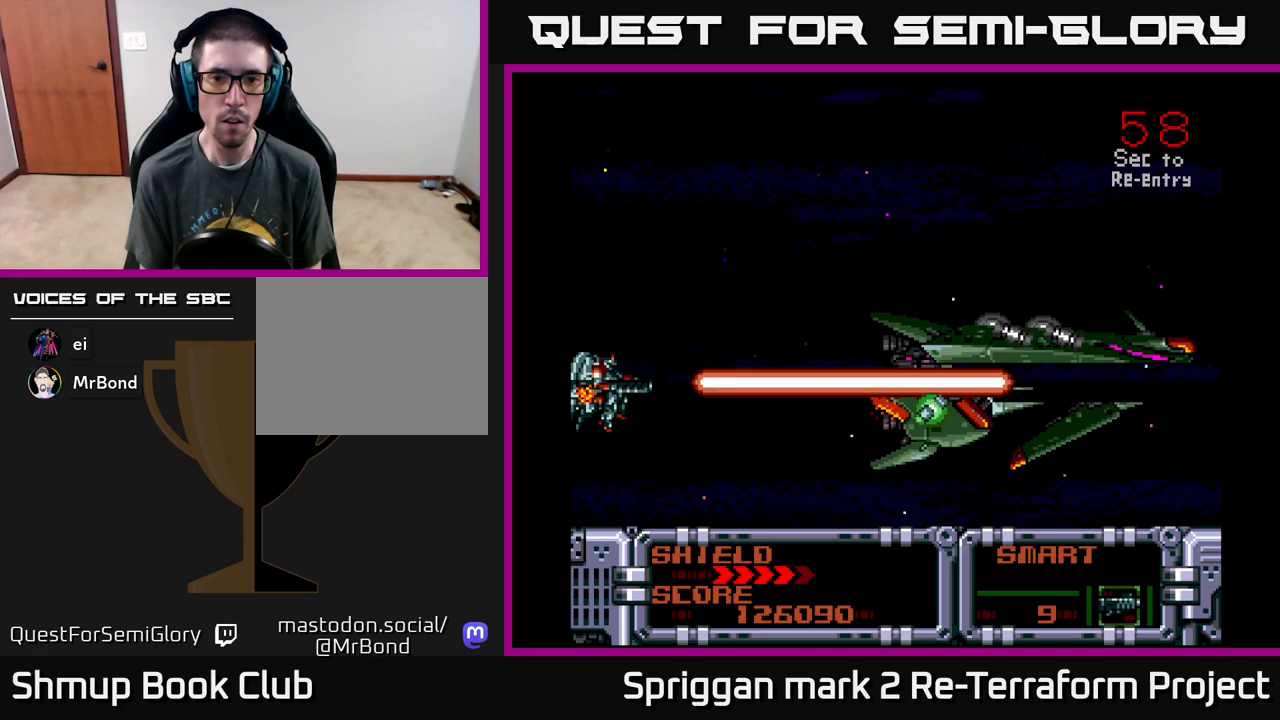
{"buttons": ["A"], "events": [[50, "A", "up"], [117, "A", "down"], [233, "A", "up"], [283, "A", "down"], [417, "A", "up"], [467, "A", "down"]]}
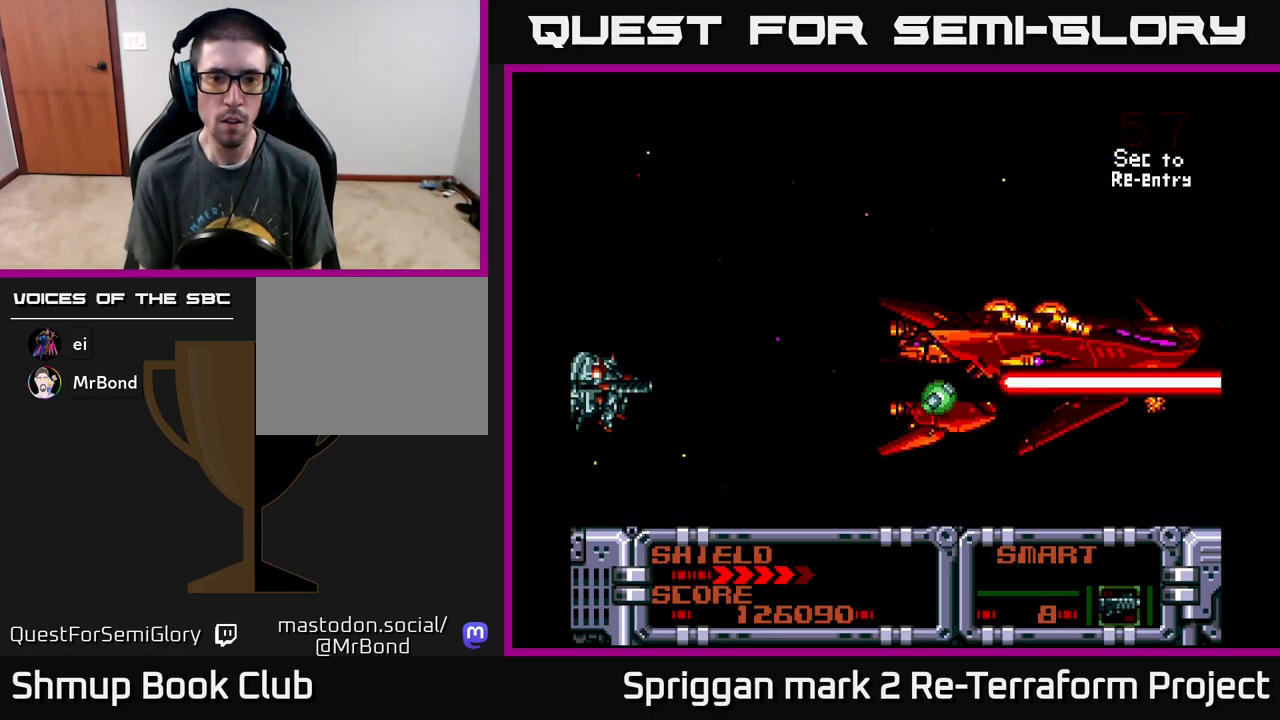
{"buttons": [], "events": [[100, "A", "up"], [133, "DPAD_UP", "down"], [150, "A", "down"], [167, "DPAD_UP", "up"], [267, "A", "up"], [333, "A", "down"], [450, "A", "up"]]}
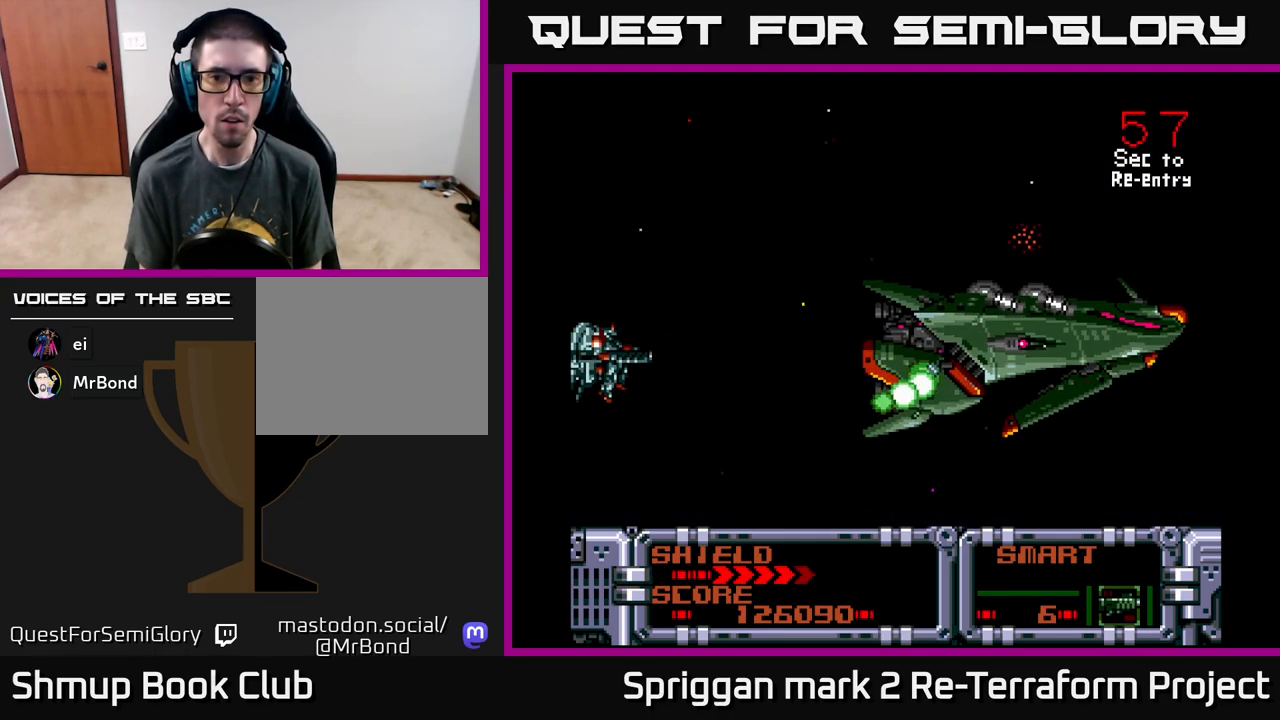
{"buttons": ["DPAD_UP"], "events": [[17, "A", "down"], [117, "A", "up"], [183, "A", "down"], [300, "A", "up"], [367, "A", "down"], [467, "DPAD_UP", "down"], [483, "A", "up"]]}
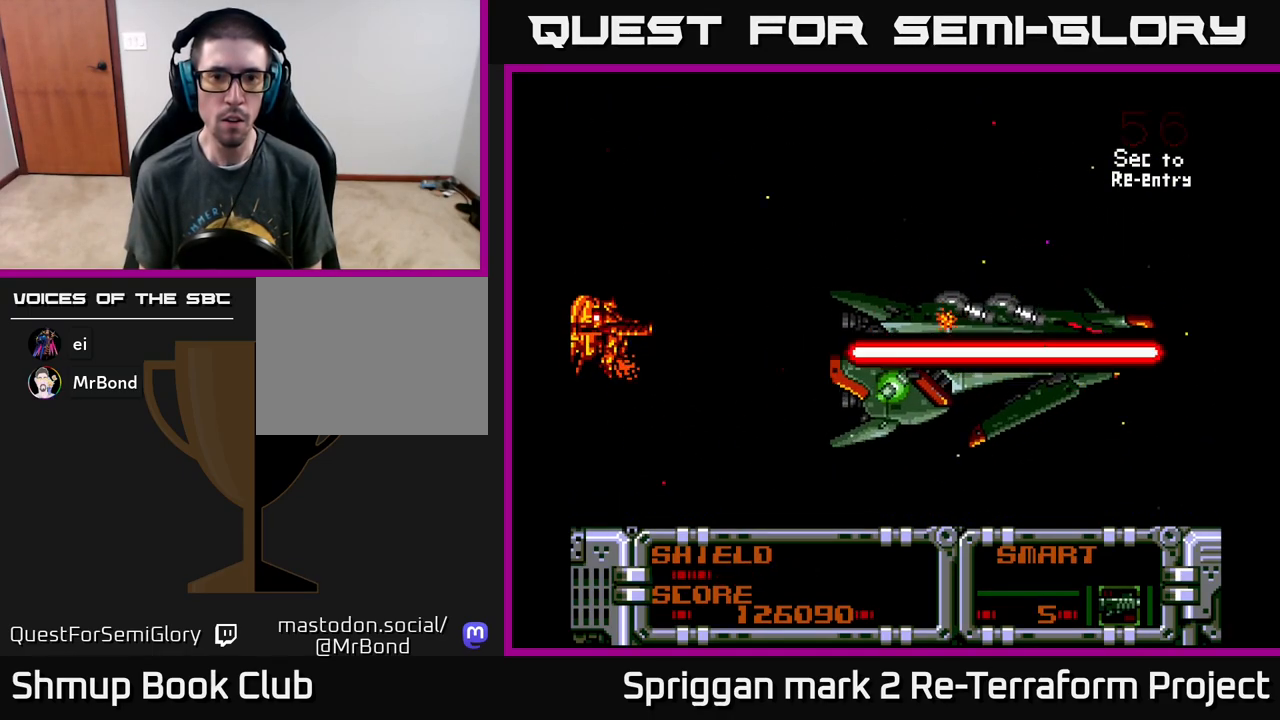
{"buttons": [], "events": [[17, "DPAD_UP", "up"], [33, "A", "down"], [133, "DPAD_DOWN", "down"], [167, "A", "up"], [217, "A", "down"], [217, "DPAD_DOWN", "up"], [317, "A", "up"], [400, "A", "down"], [500, "A", "up"]]}
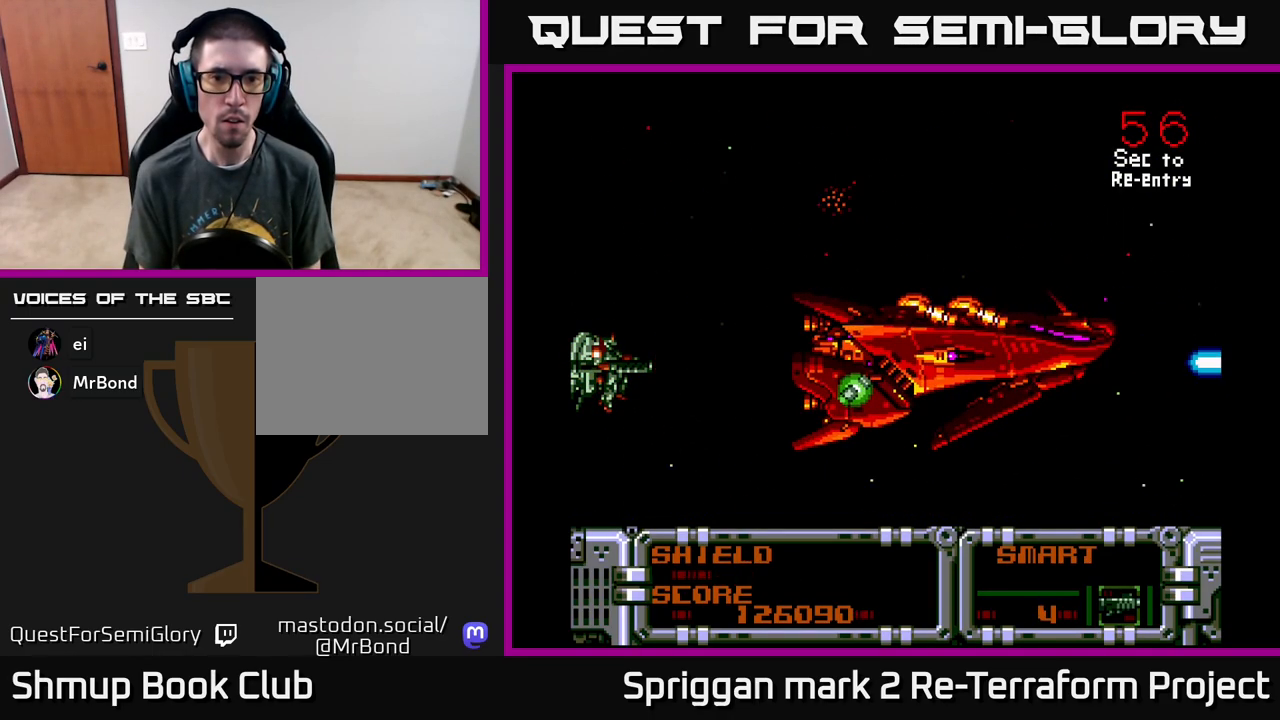
{"buttons": ["A"], "events": [[67, "A", "down"], [183, "A", "up"], [250, "A", "down"], [367, "A", "up"], [433, "A", "down"]]}
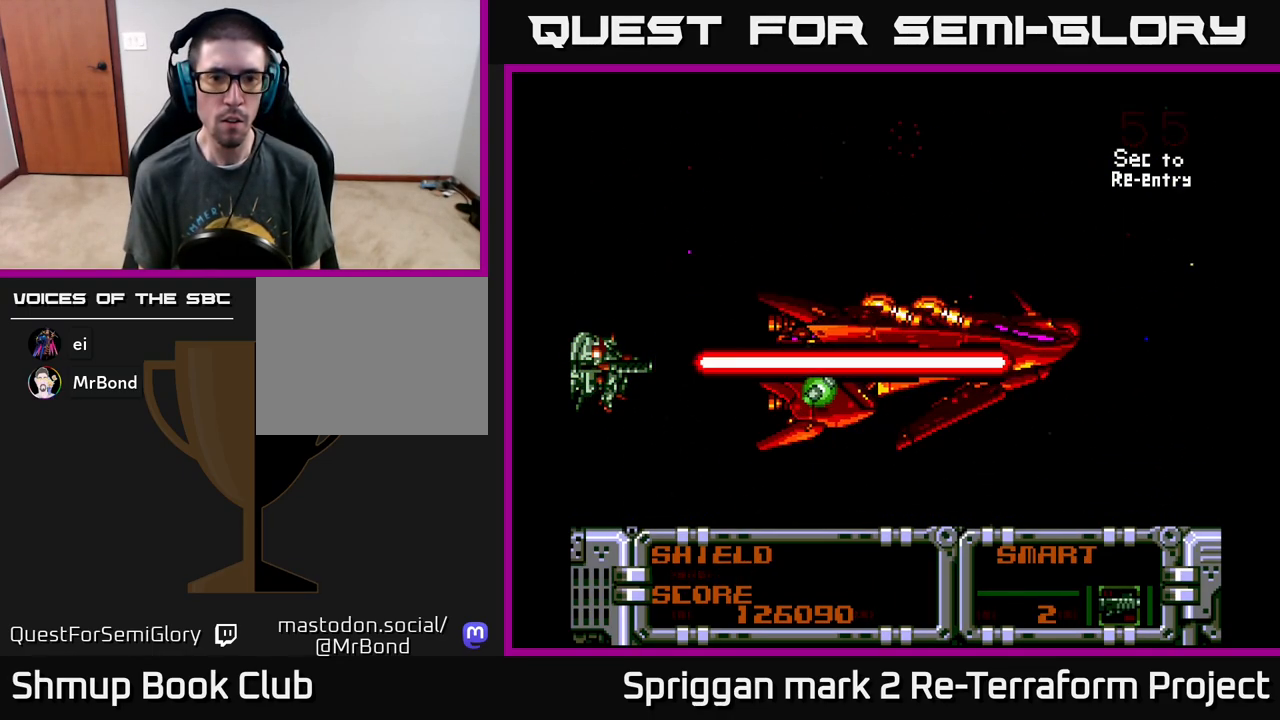
{"buttons": ["A"], "events": [[50, "A", "up"], [117, "A", "down"], [217, "A", "up"], [283, "A", "down"], [400, "A", "up"], [467, "A", "down"]]}
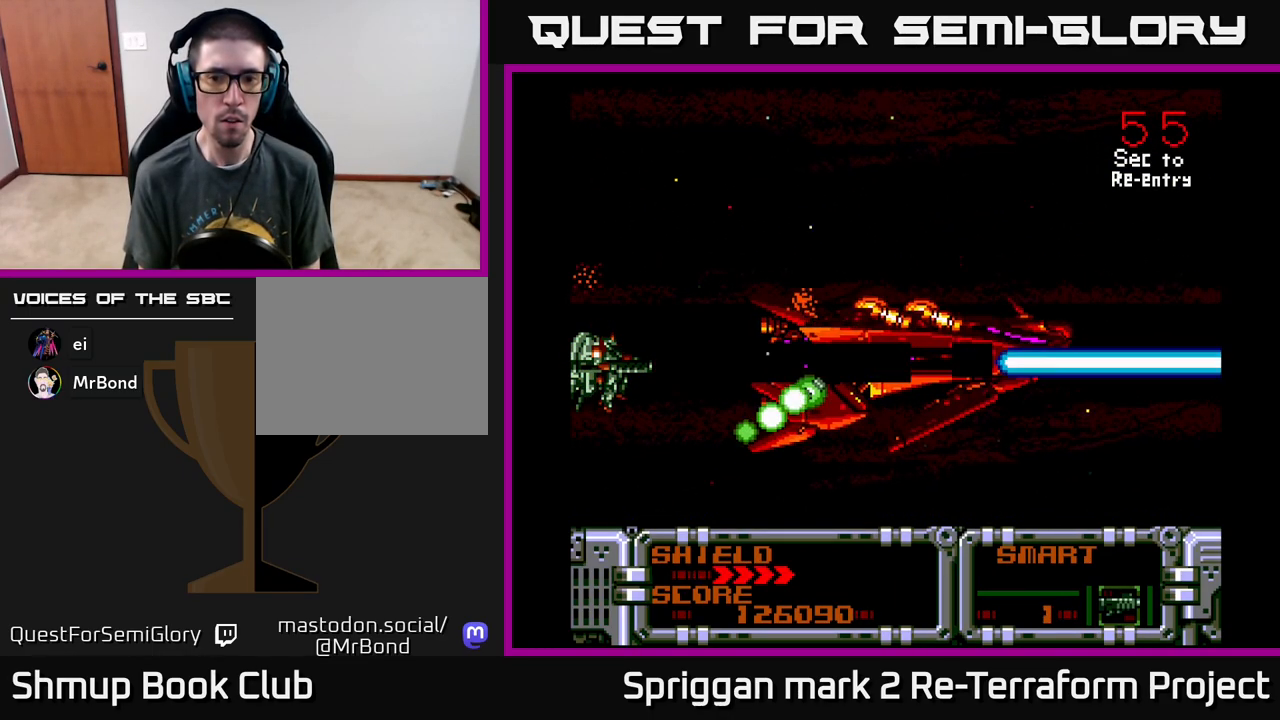
{"buttons": ["A"], "events": [[67, "A", "up"], [133, "A", "down"], [233, "A", "up"], [283, "A", "down"], [400, "A", "up"], [467, "A", "down"], [467, "DPAD_RIGHT", "down"], [500, "DPAD_RIGHT", "up"]]}
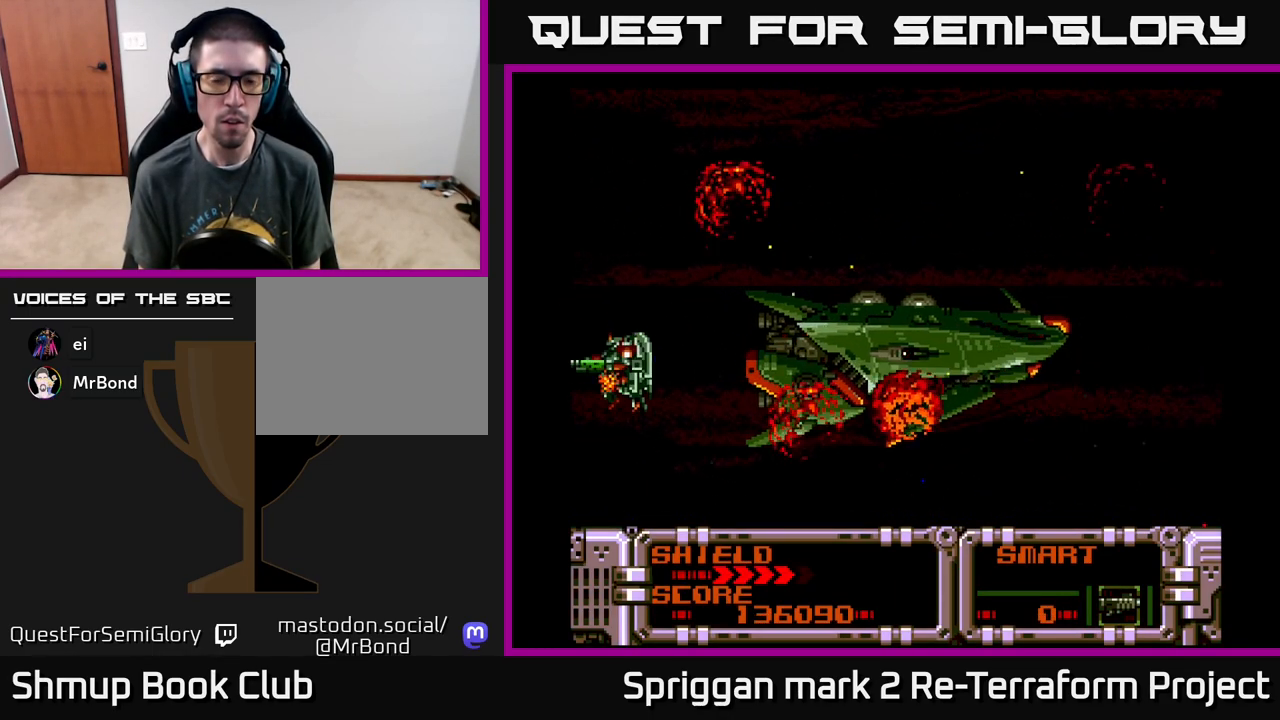
{"buttons": [], "events": [[67, "A", "up"], [133, "A", "down"], [250, "A", "up"]]}
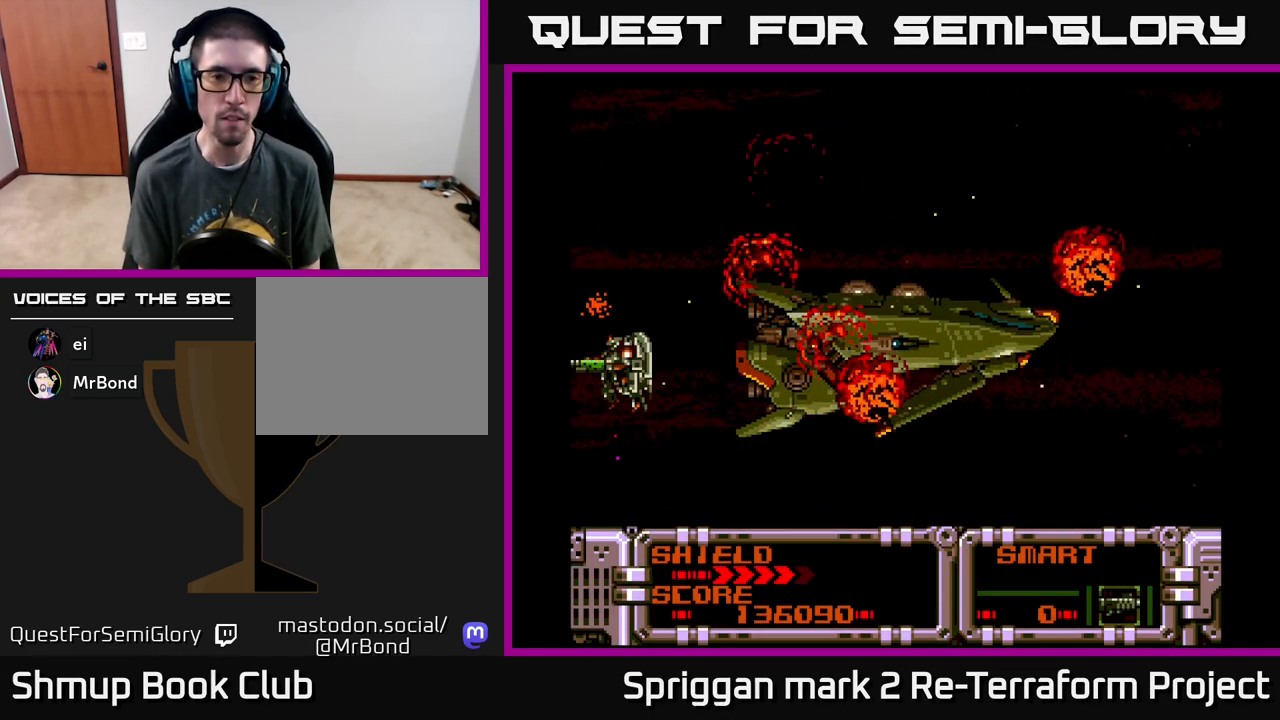
{"buttons": [], "events": [[17, "DPAD_DOWN", "down"], [217, "DPAD_RIGHT", "down"], [400, "DPAD_RIGHT", "up"], [467, "DPAD_DOWN", "up"]]}
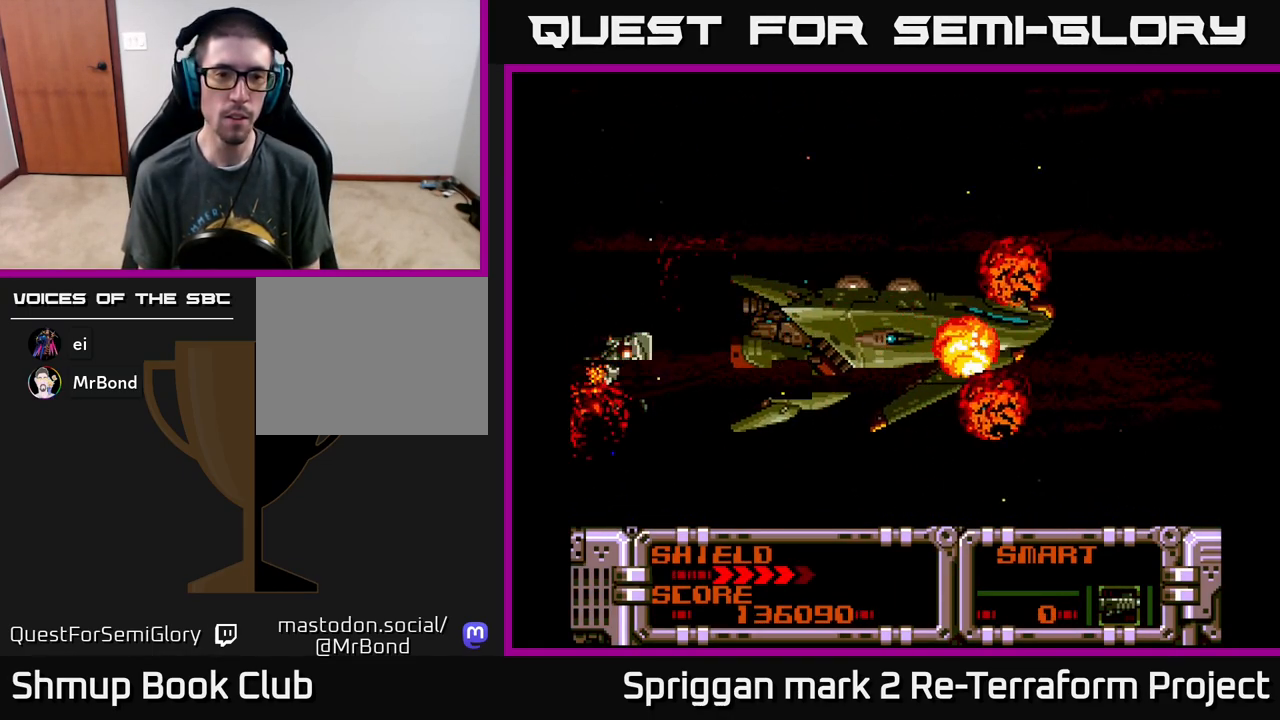
{"buttons": ["DPAD_UP", "DPAD_RIGHT"], "events": [[383, "DPAD_RIGHT", "down"], [383, "DPAD_UP", "down"]]}
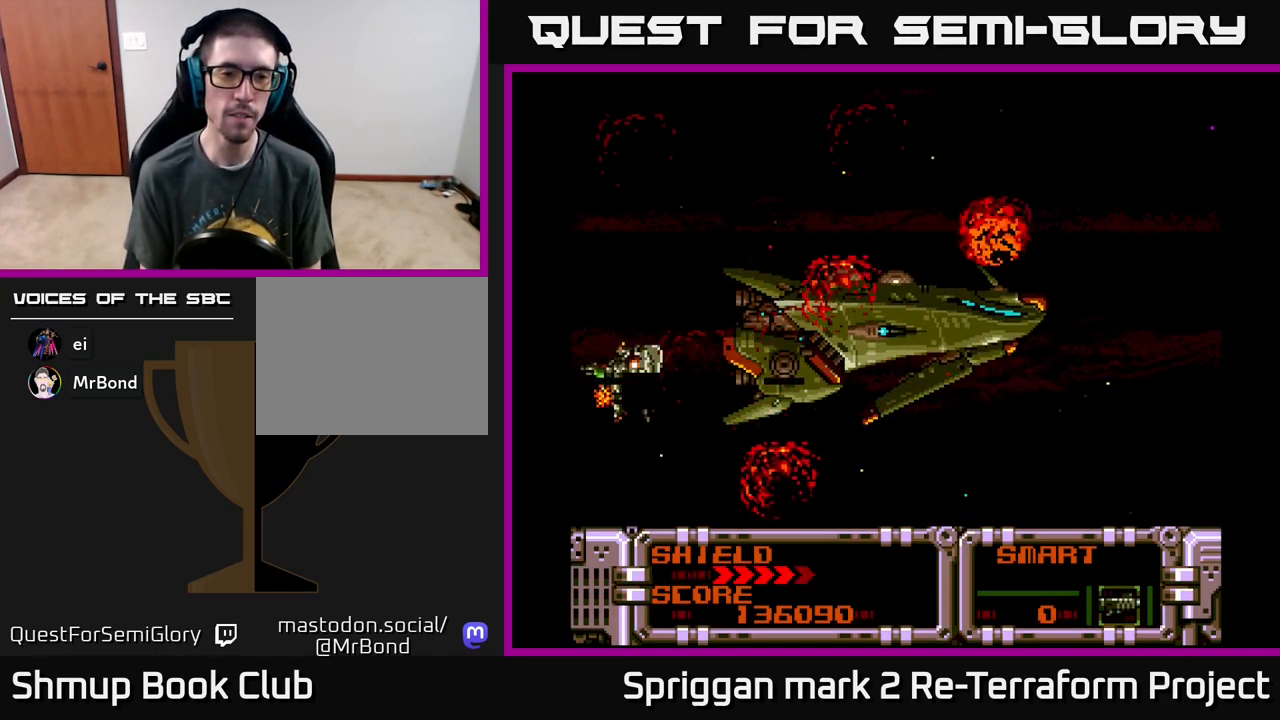
{"buttons": [], "events": [[17, "DPAD_UP", "up"], [150, "DPAD_RIGHT", "up"]]}